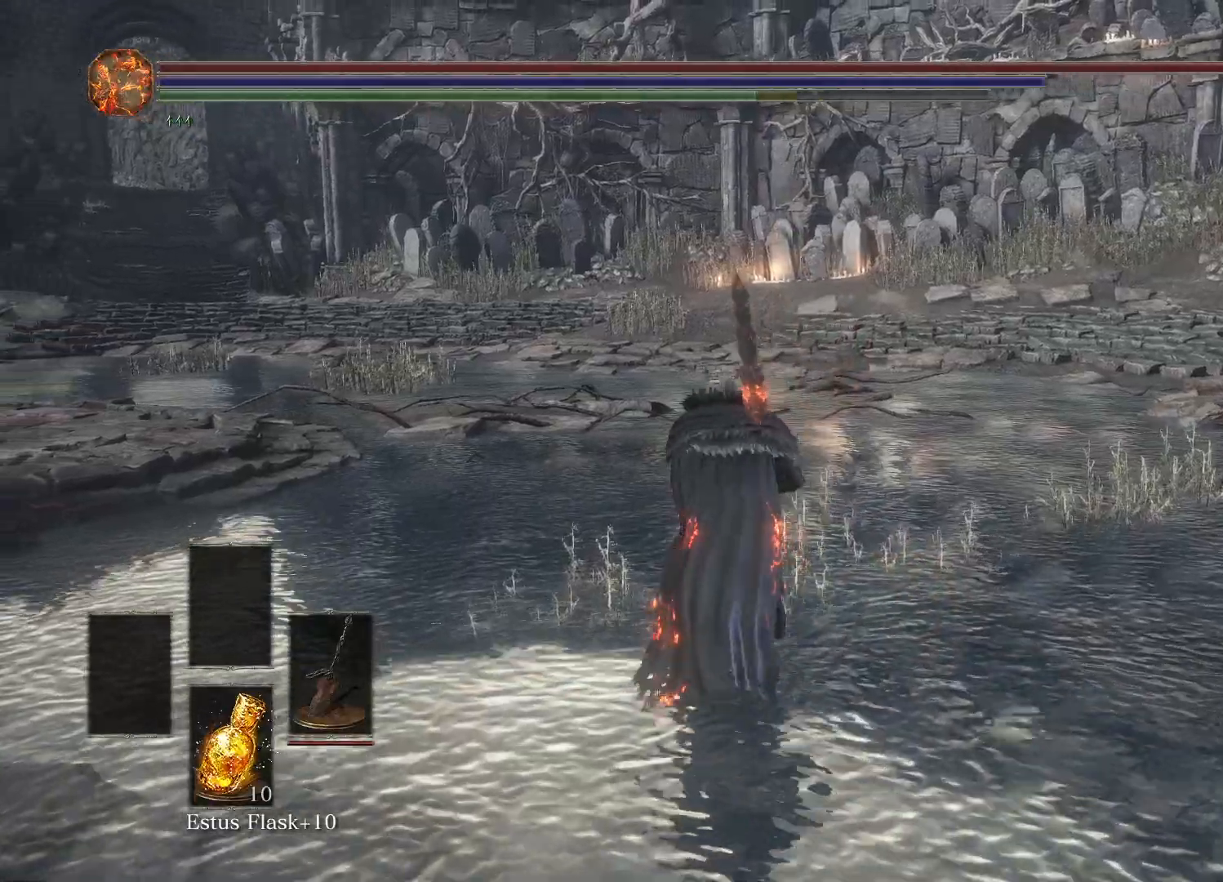
Gameplay with a controller (Xbox layout); each line is a JSON object with the inputs held at the frame after it. "events" lists button and stick changes between this image and that frame as [ms after this image, input, new state], when the widget could be followed in between.
{"buttons": [], "left_stick": "up", "right_stick": "center", "events": [[117, "B", "down"], [250, "B", "up"]]}
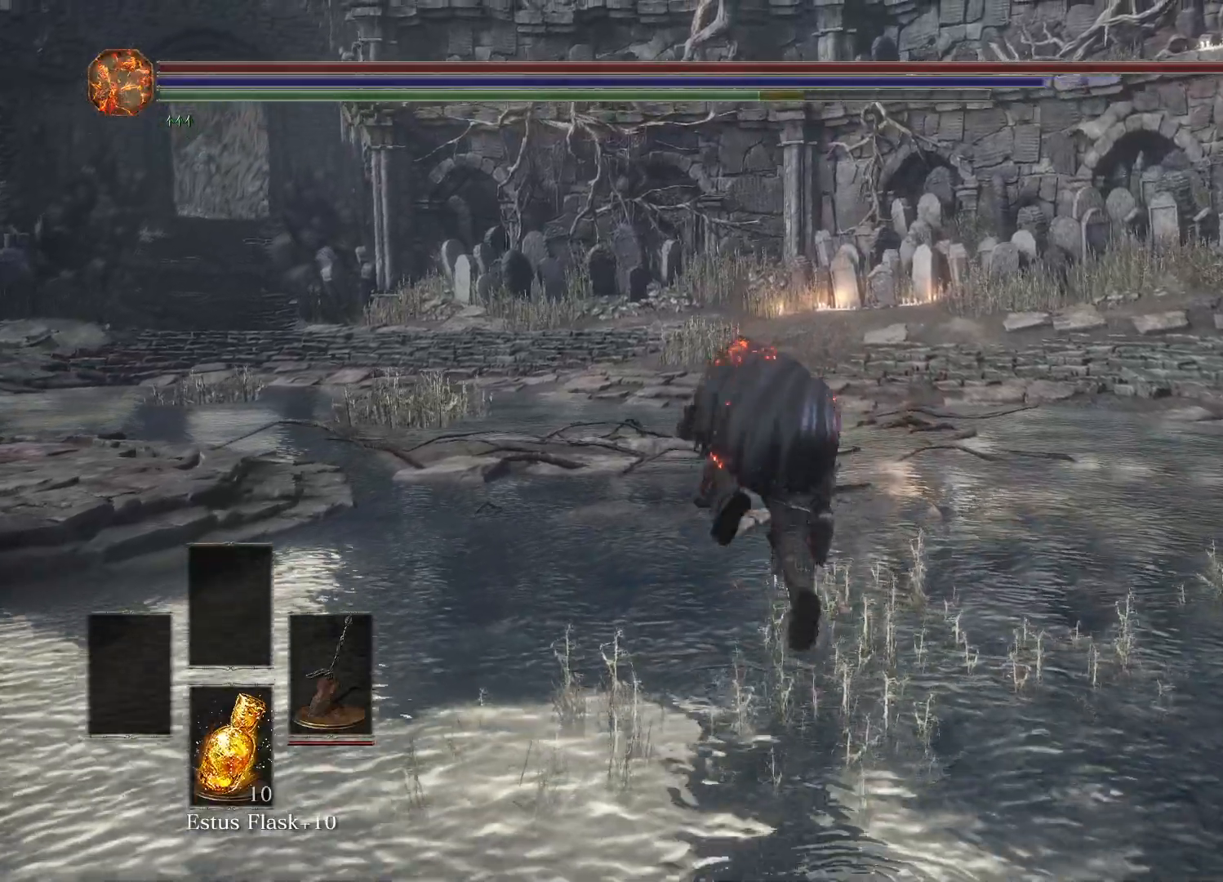
{"buttons": [], "left_stick": "up", "right_stick": "center", "events": [[300, "R1", "down"], [417, "R1", "up"]]}
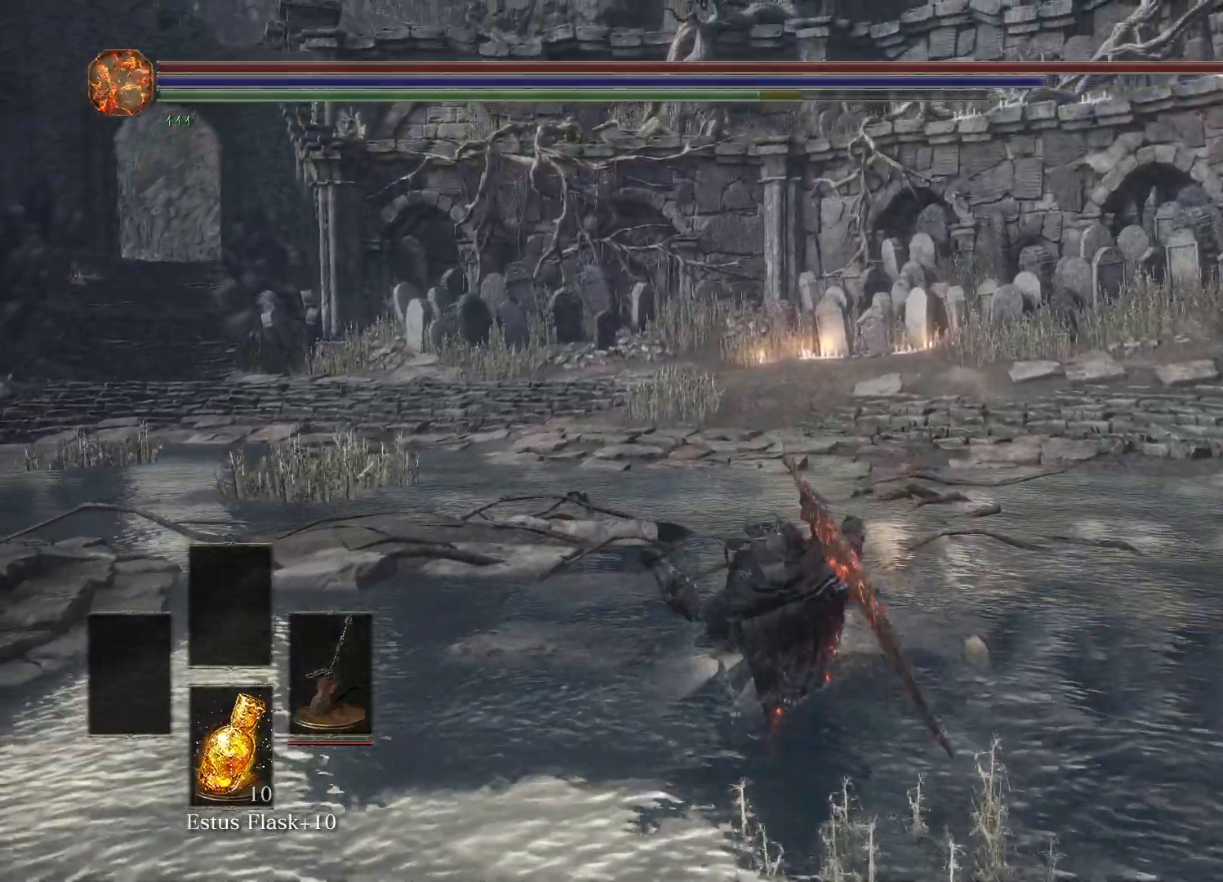
{"buttons": [], "left_stick": "up", "right_stick": "center", "events": []}
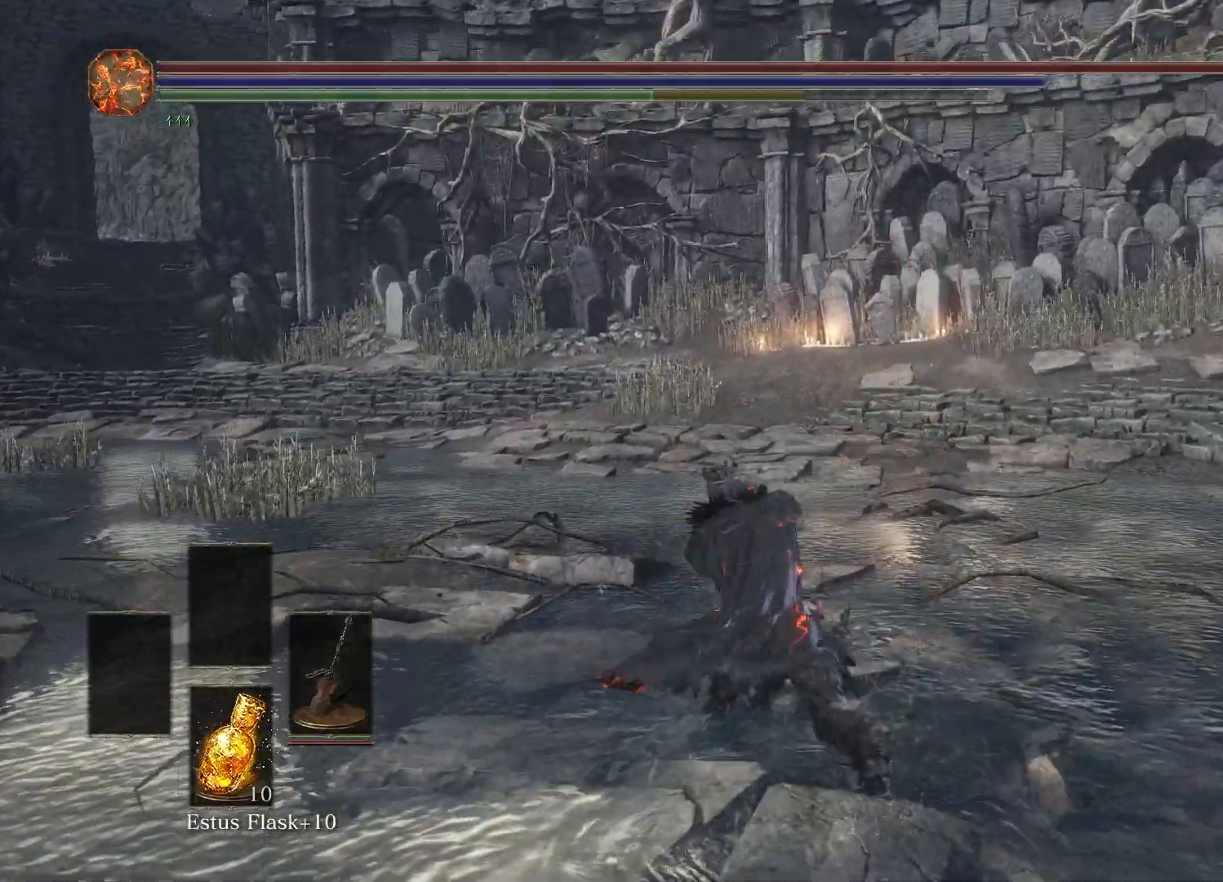
{"buttons": [], "left_stick": "up", "right_stick": "center", "events": []}
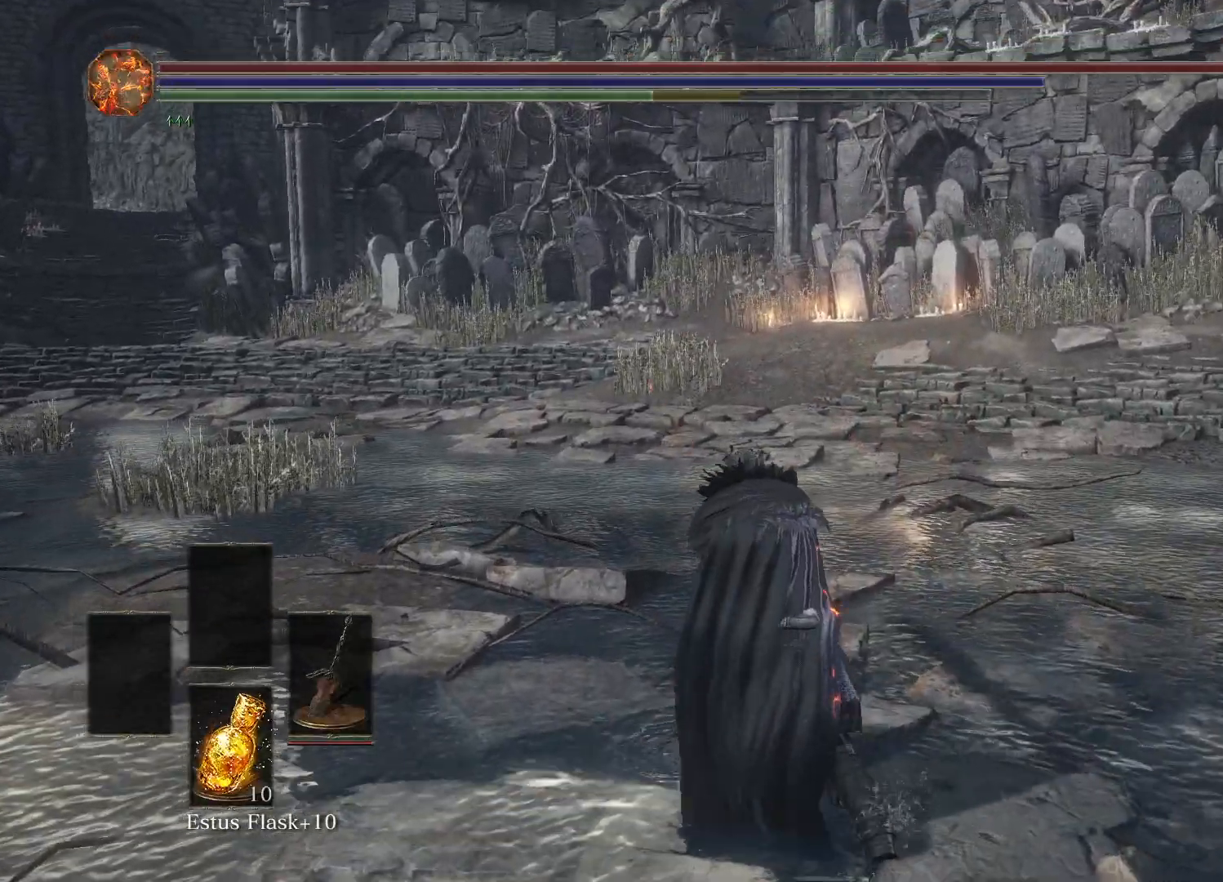
{"buttons": [], "left_stick": "up", "right_stick": "center", "events": []}
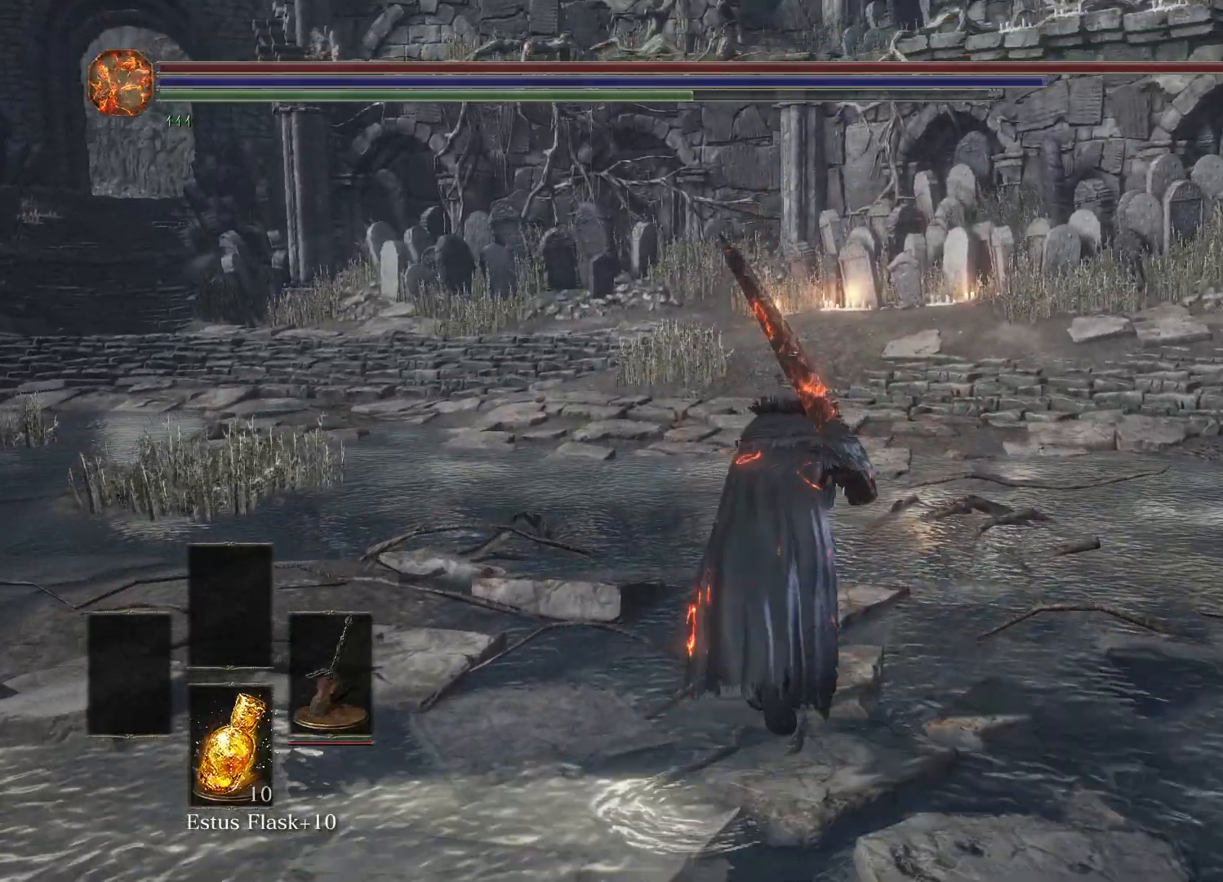
{"buttons": ["B"], "left_stick": "up", "right_stick": "center", "events": [[367, "B", "down"]]}
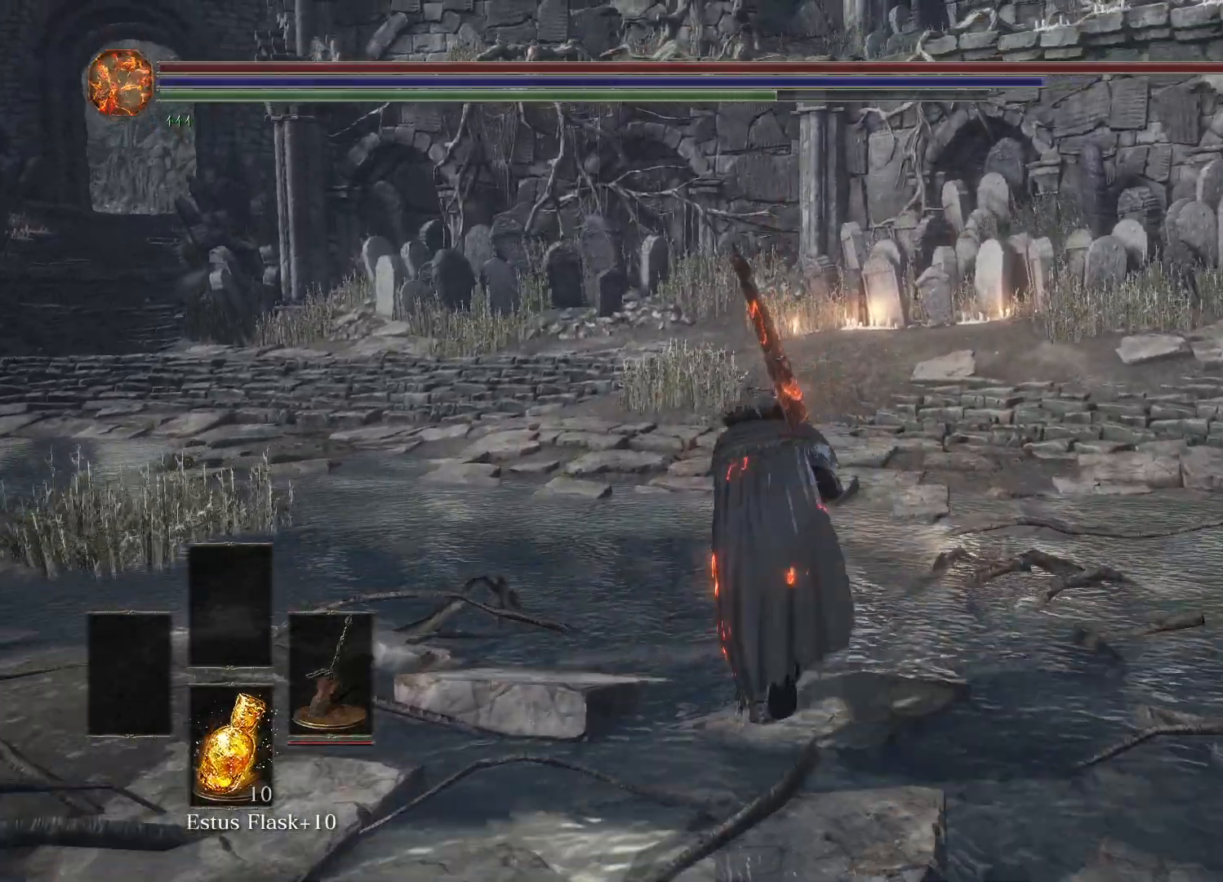
{"buttons": [], "left_stick": "up", "right_stick": "center", "events": [[17, "B", "up"]]}
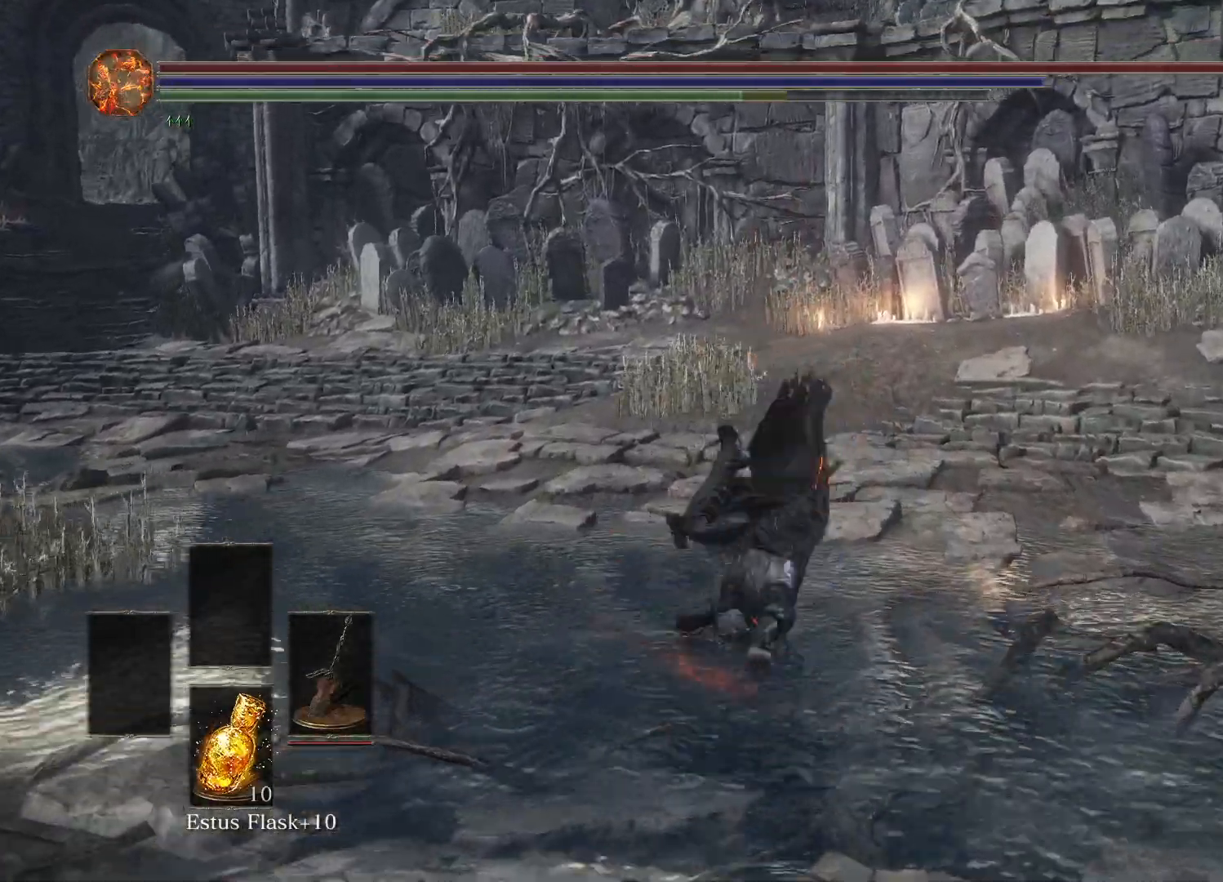
{"buttons": [], "left_stick": "center", "right_stick": "center", "events": [[17, "R2", "down"], [167, "R2", "up"], [183, "left_stick", "center"]]}
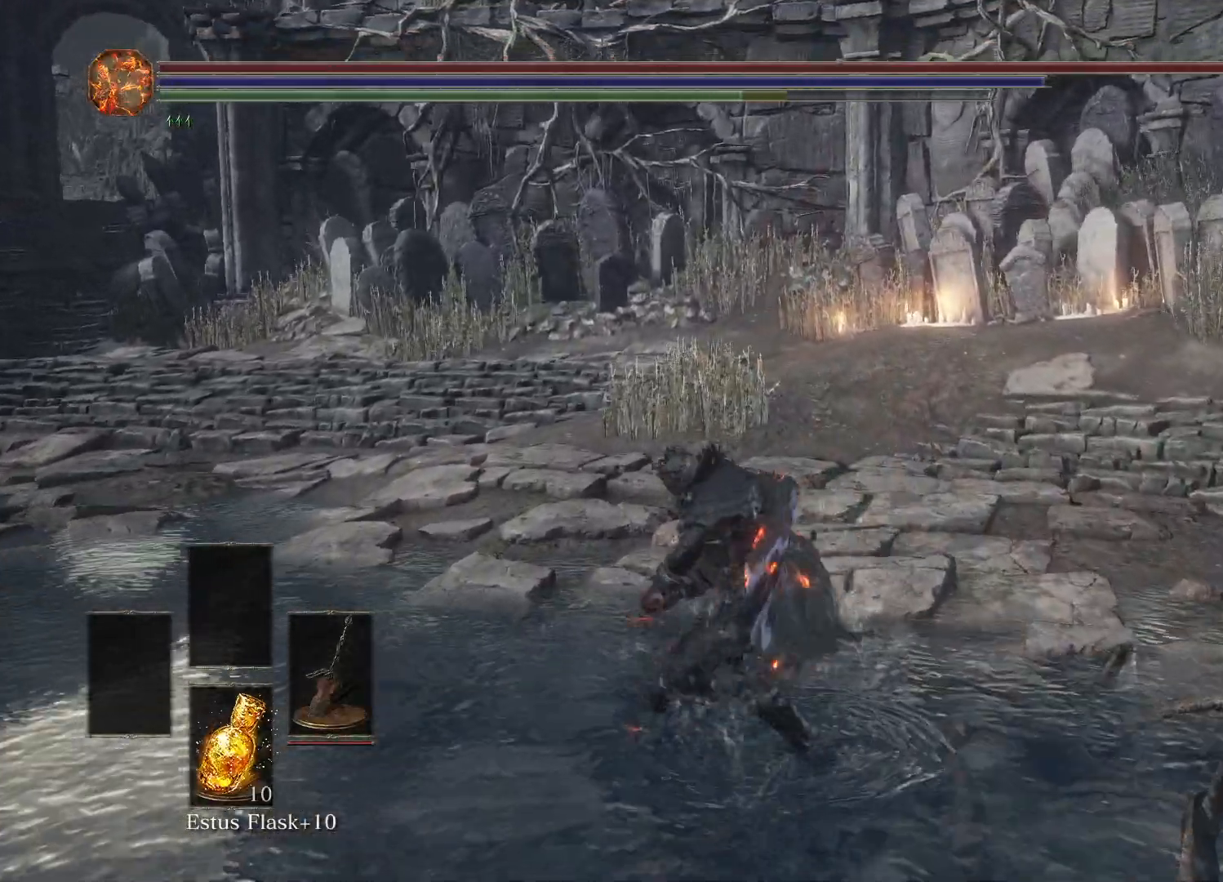
{"buttons": [], "left_stick": "center", "right_stick": "center", "events": []}
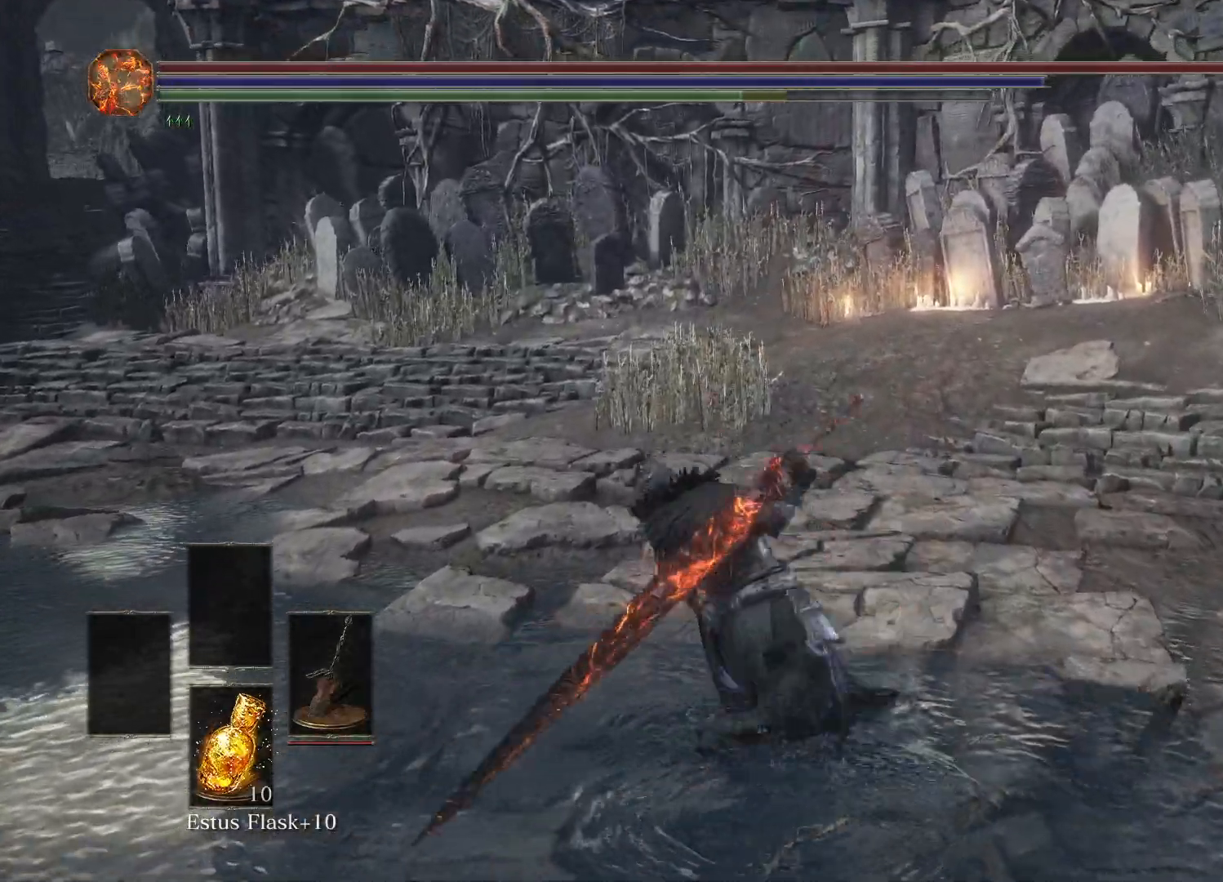
{"buttons": [], "left_stick": "center", "right_stick": "center", "events": []}
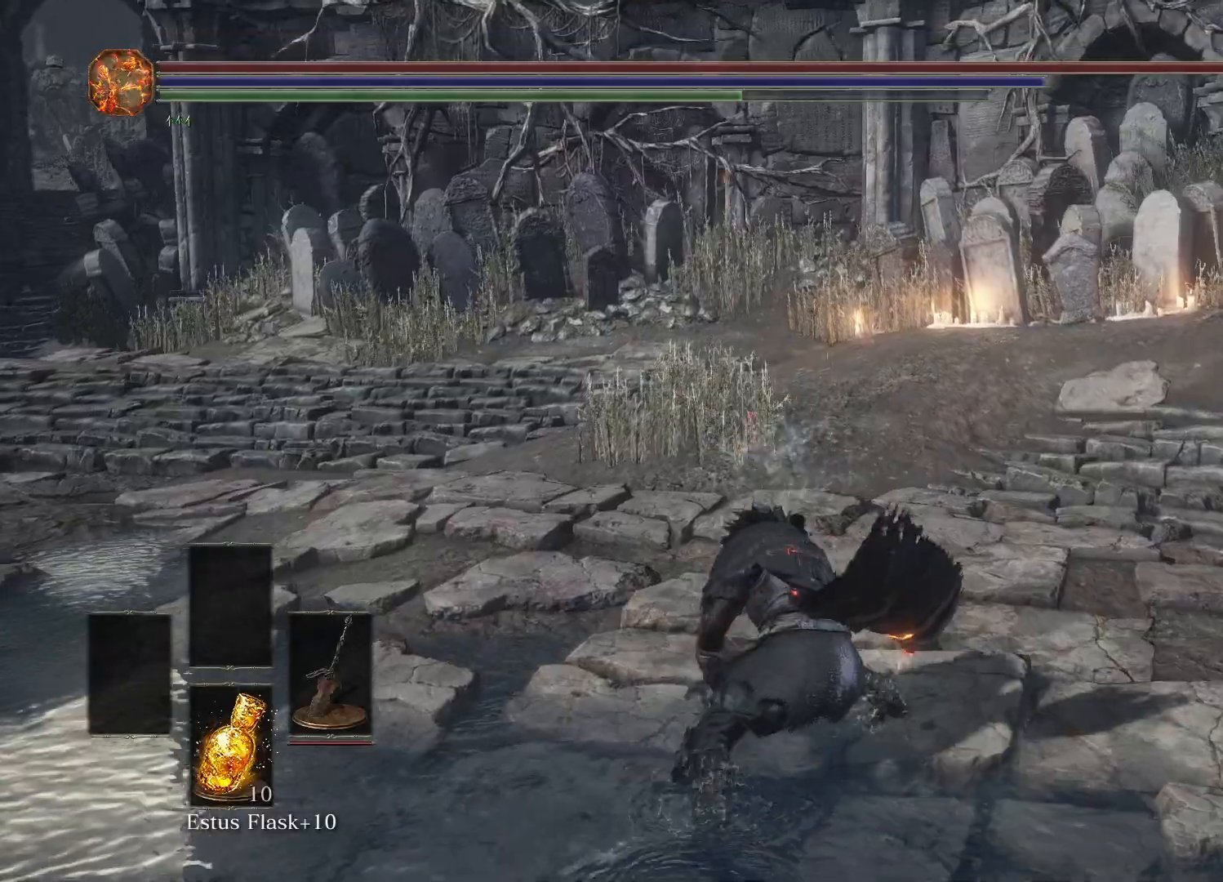
{"buttons": [], "left_stick": "center", "right_stick": "left", "events": [[233, "right_stick", "left"]]}
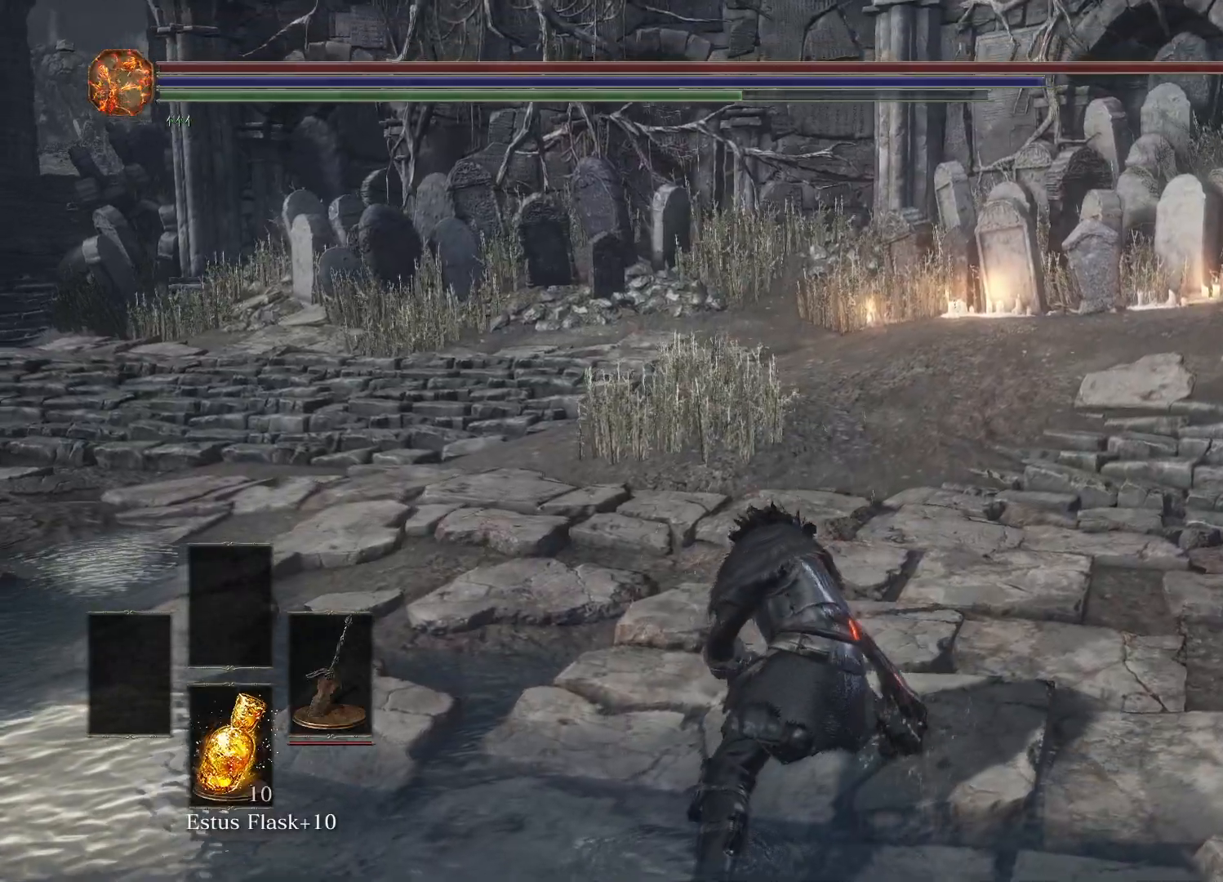
{"buttons": [], "left_stick": "center", "right_stick": "left", "events": []}
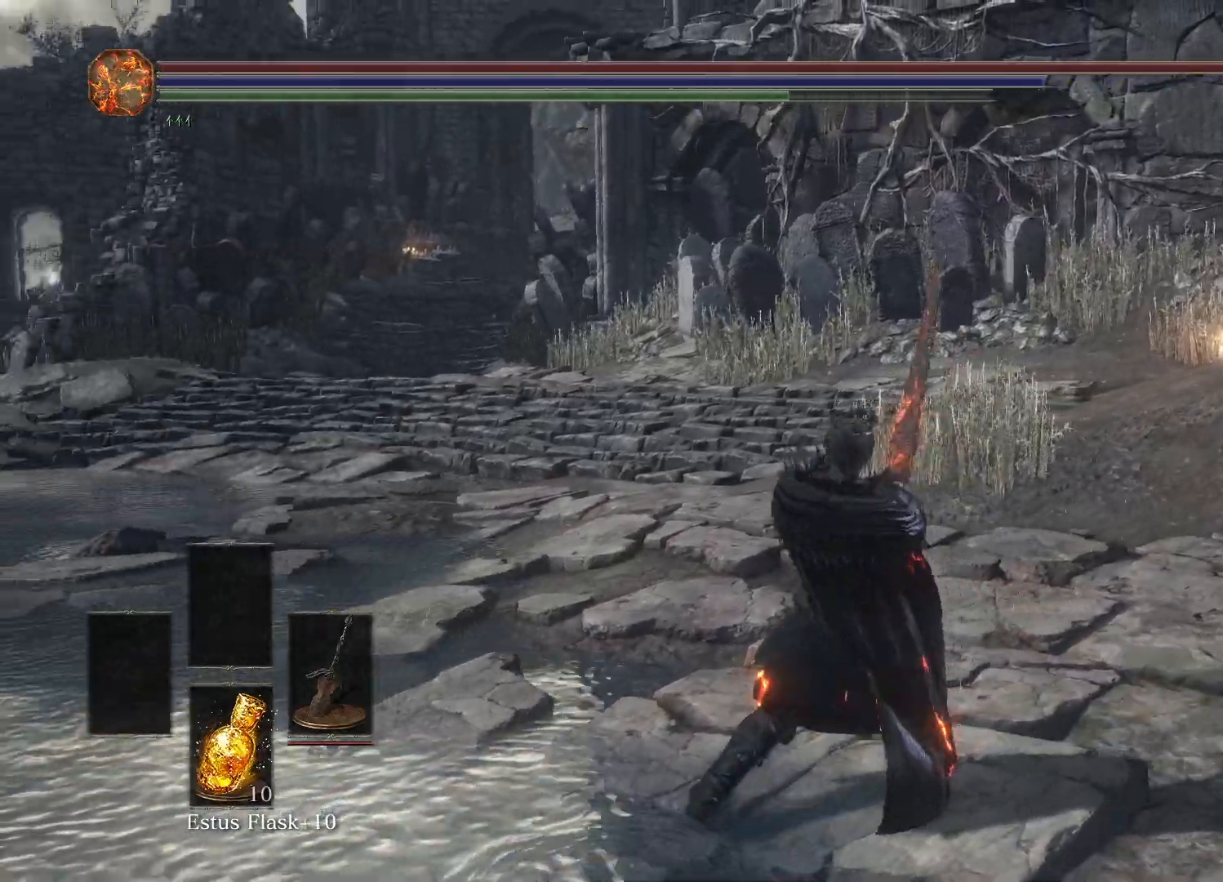
{"buttons": [], "left_stick": "center", "right_stick": "left", "events": []}
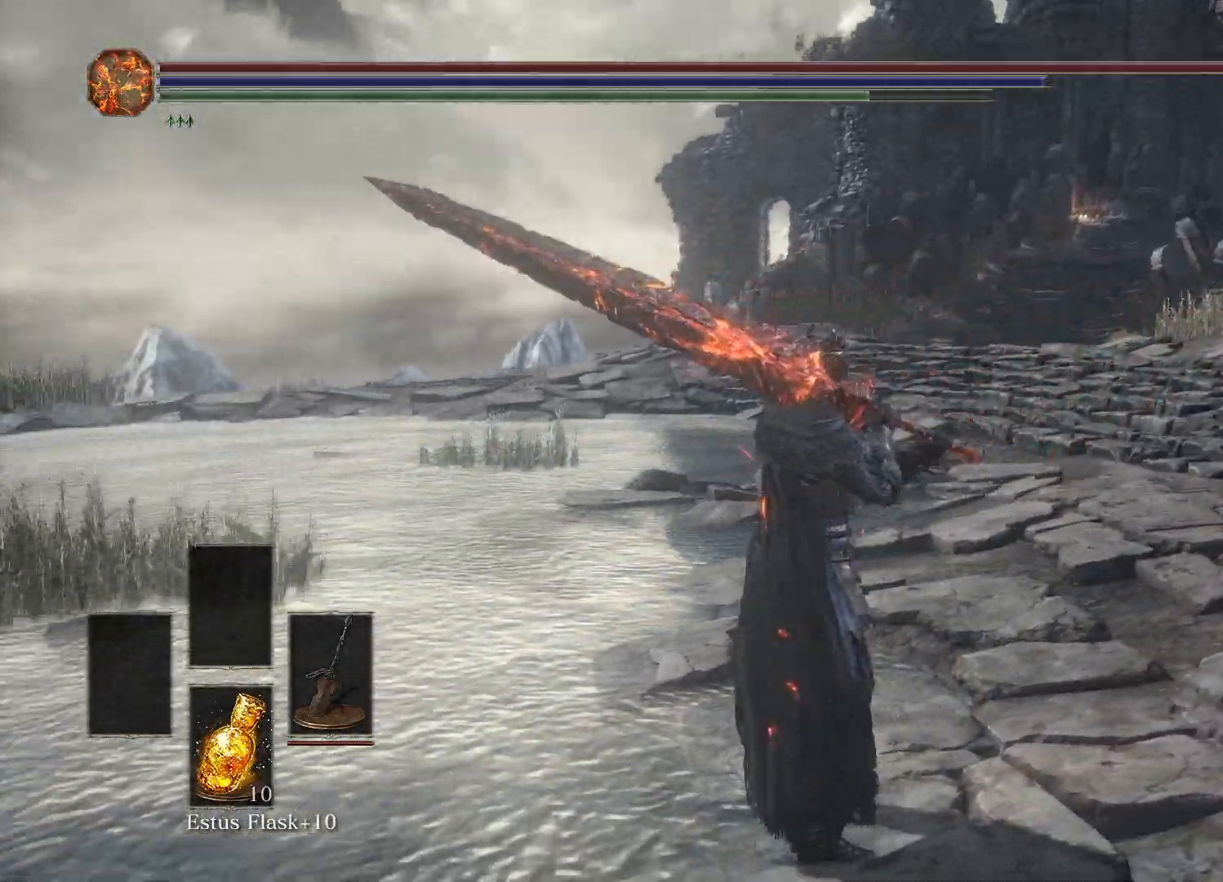
{"buttons": [], "left_stick": "center", "right_stick": "left", "events": []}
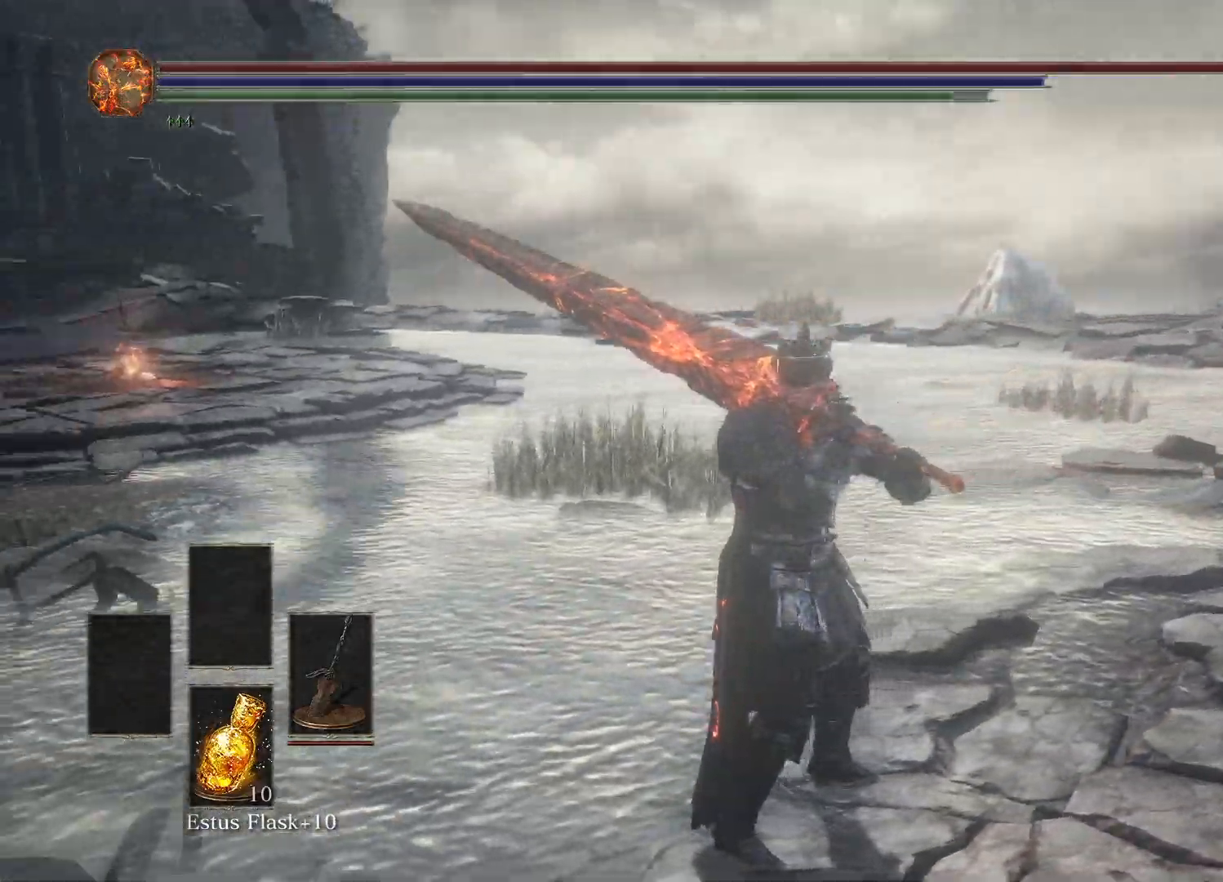
{"buttons": [], "left_stick": "center", "right_stick": "left", "events": []}
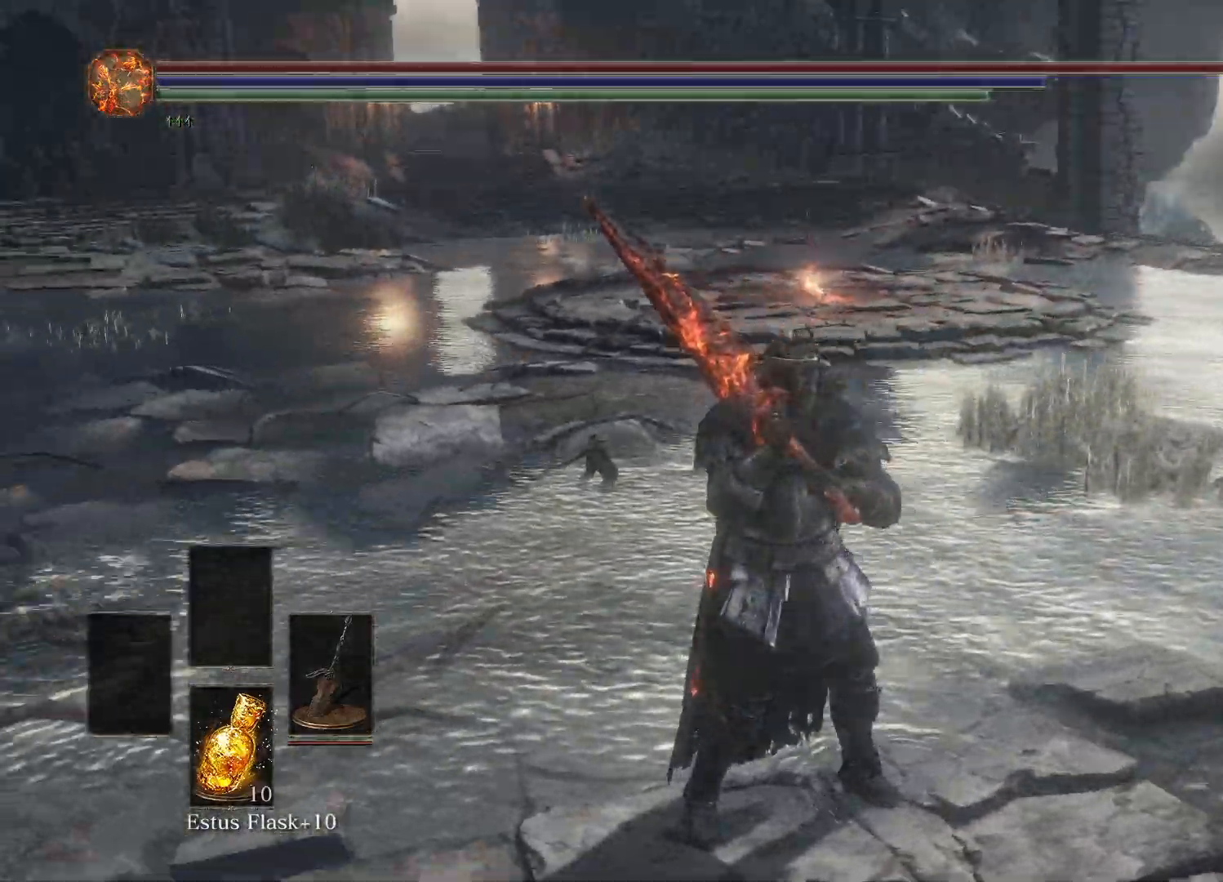
{"buttons": [], "left_stick": "up", "right_stick": "center", "events": [[200, "left_stick", "up"], [300, "right_stick", "center"]]}
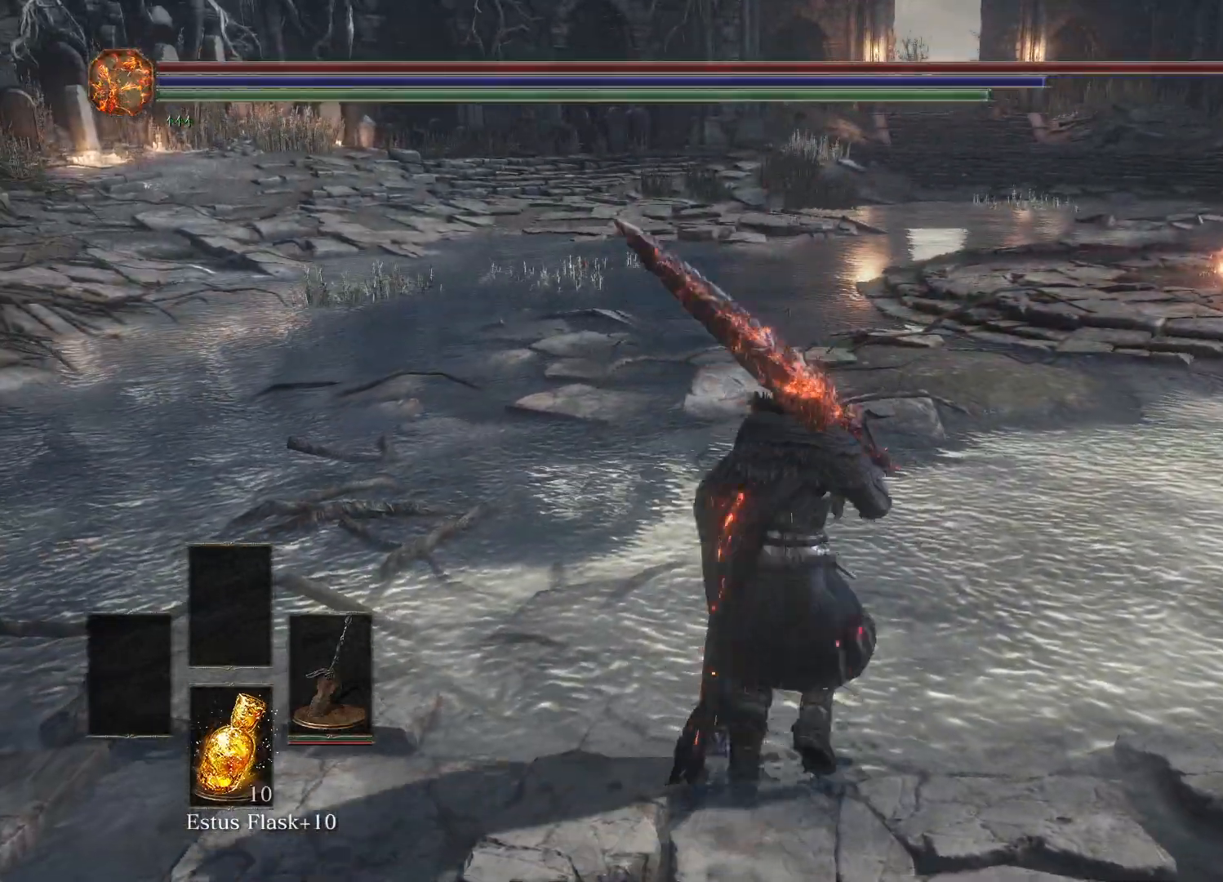
{"buttons": [], "left_stick": "up", "right_stick": "center", "events": [[117, "right_stick", "up-left"], [233, "right_stick", "center"]]}
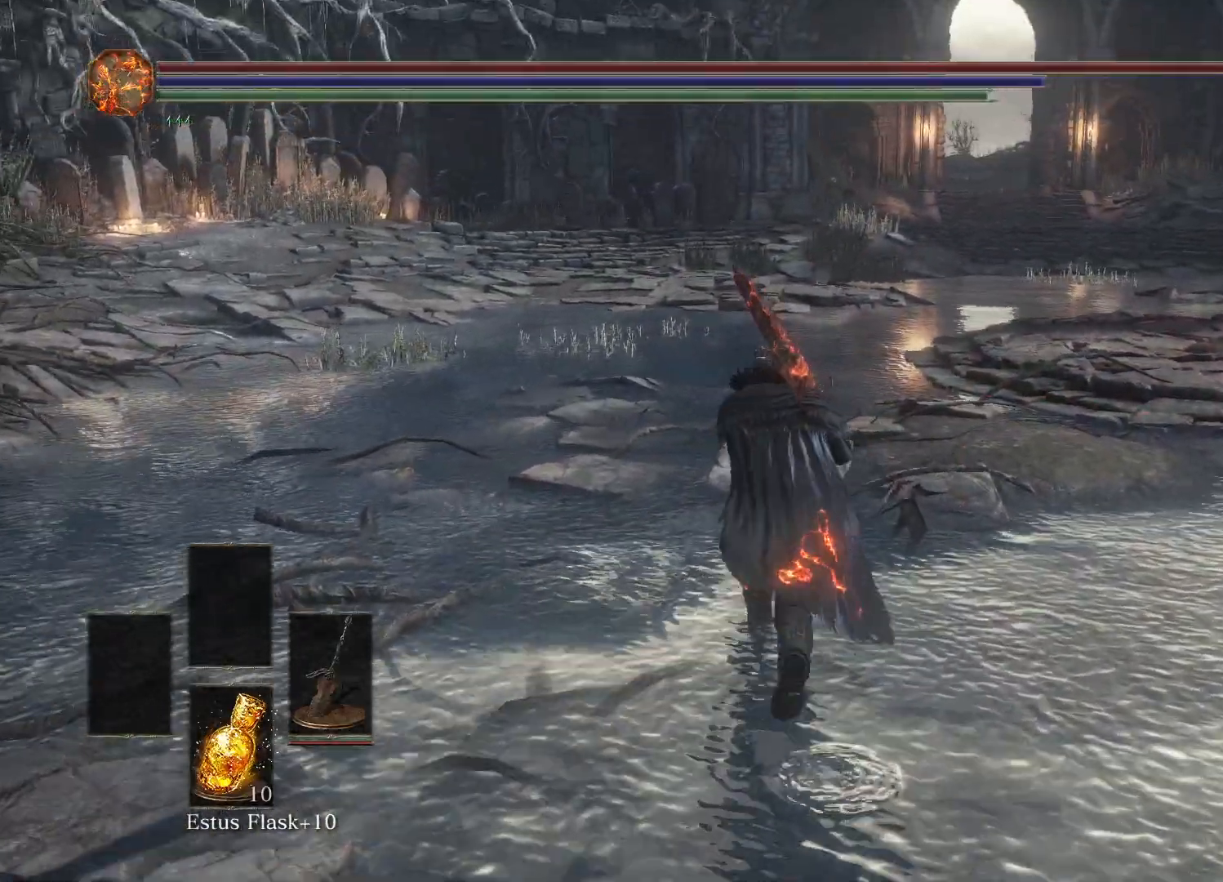
{"buttons": [], "left_stick": "up", "right_stick": "center", "events": []}
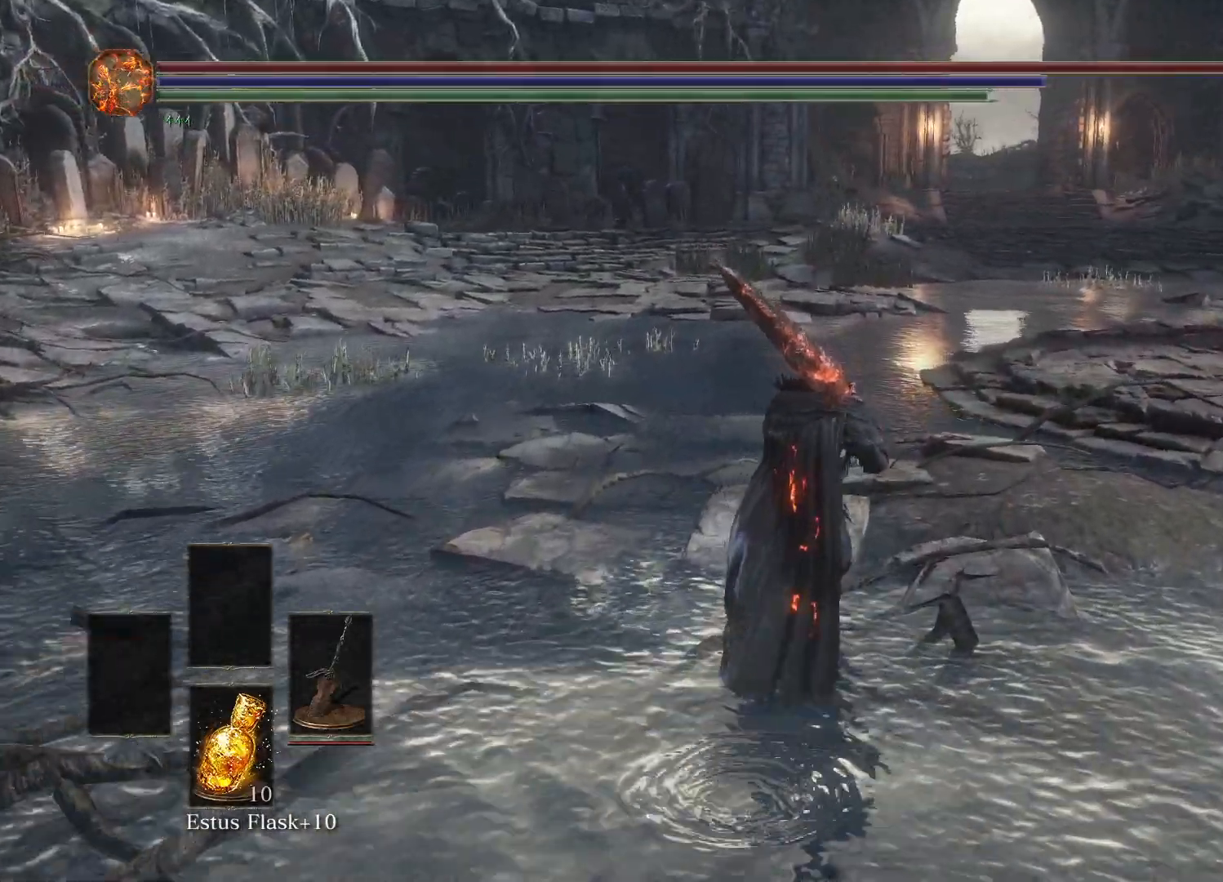
{"buttons": [], "left_stick": "center", "right_stick": "center", "events": [[300, "left_stick", "center"]]}
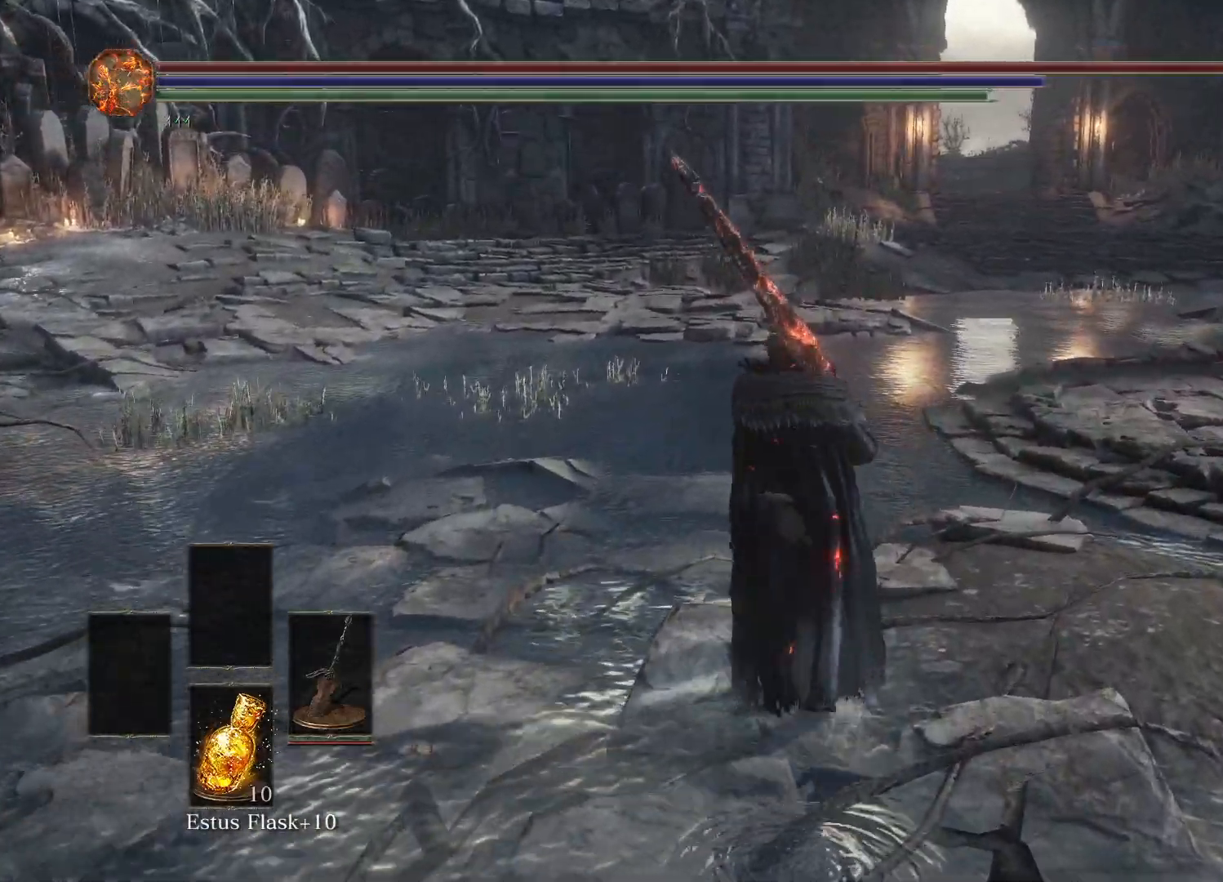
{"buttons": ["L2"], "left_stick": "center", "right_stick": "center", "events": [[33, "right_stick", "up-left"], [167, "right_stick", "center"], [433, "L2", "down"]]}
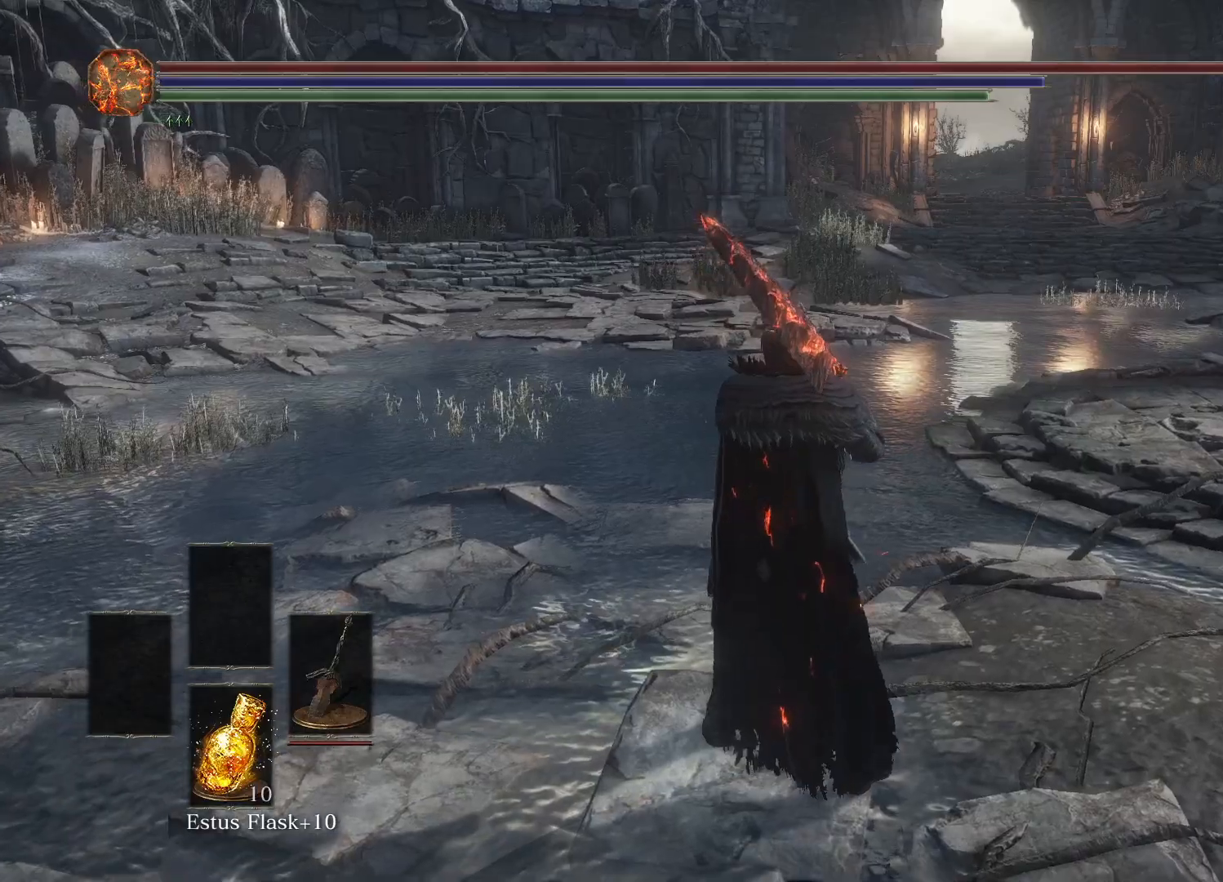
{"buttons": [], "left_stick": "center", "right_stick": "center", "events": [[83, "L2", "up"]]}
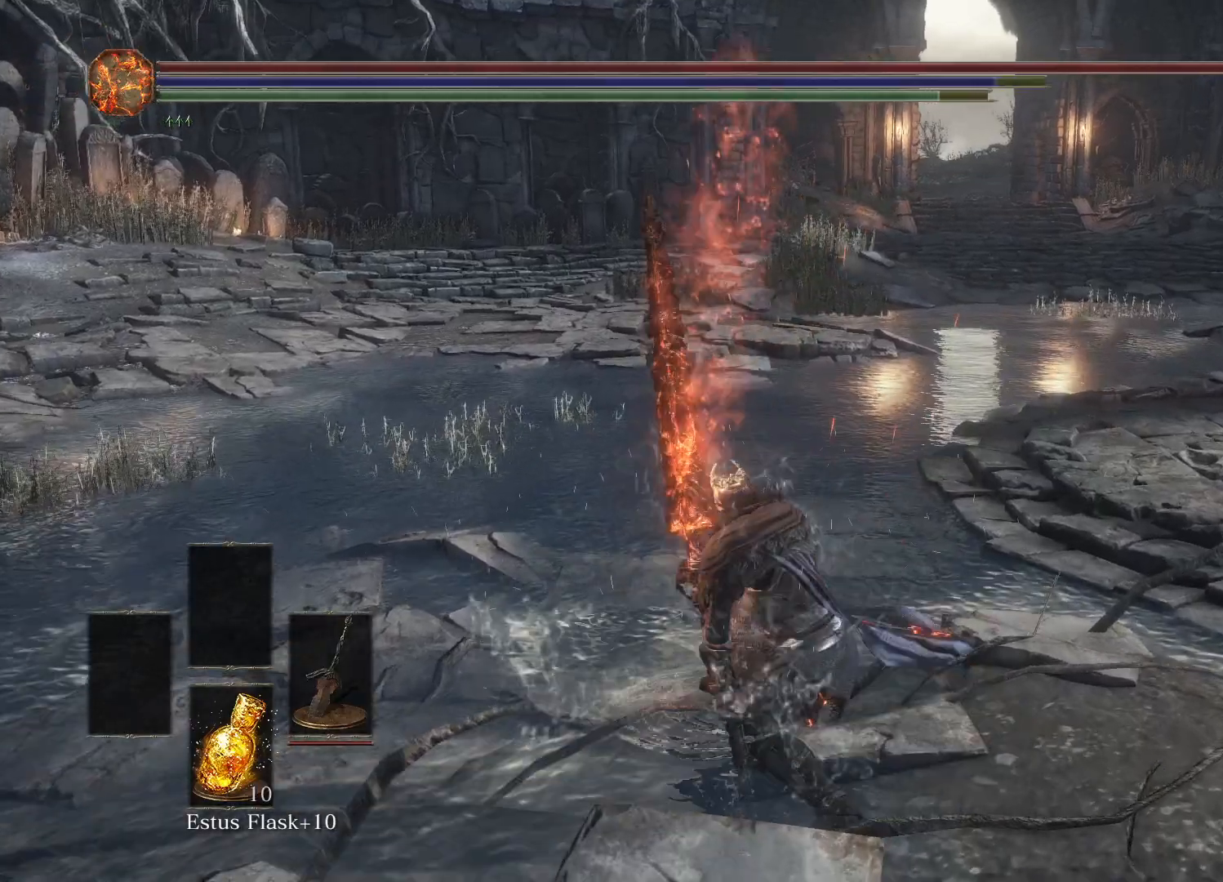
{"buttons": [], "left_stick": "center", "right_stick": "center", "events": []}
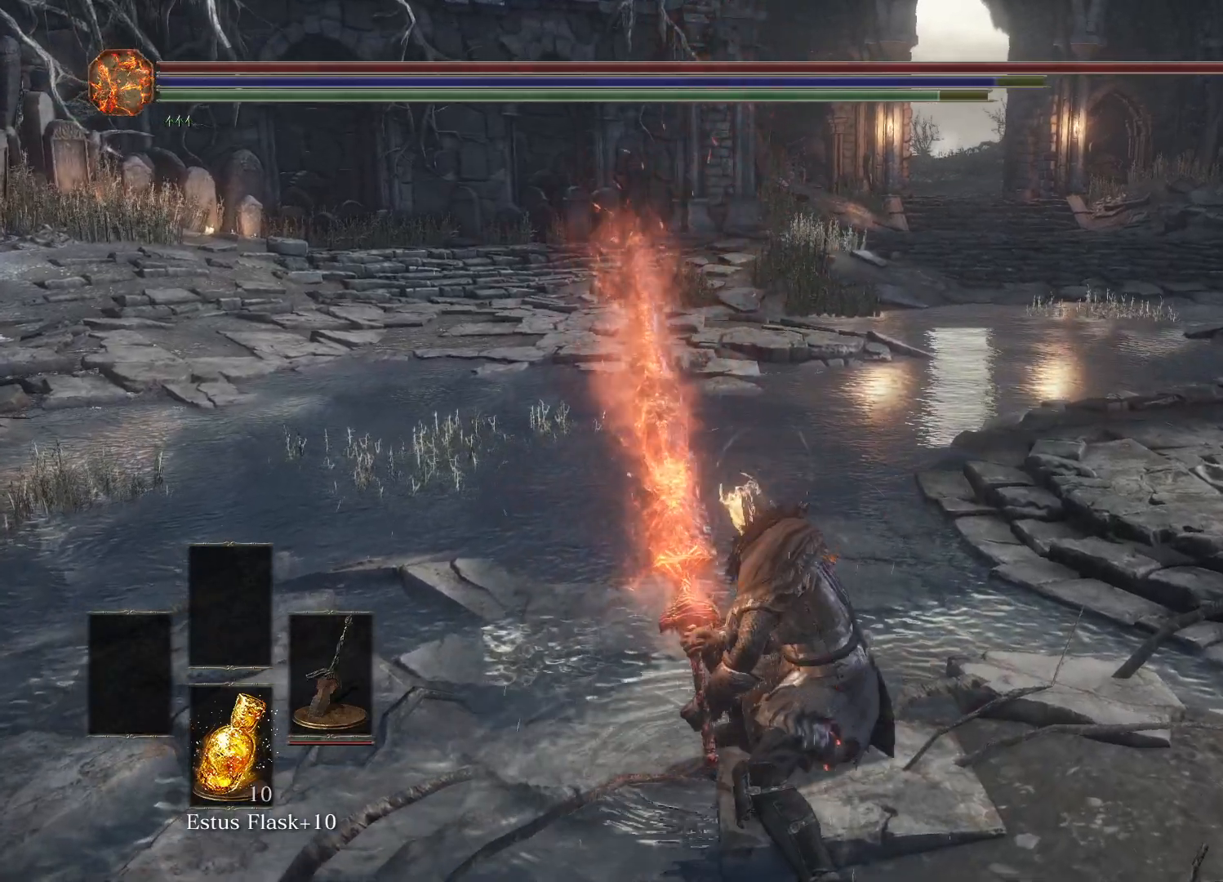
{"buttons": [], "left_stick": "center", "right_stick": "center", "events": [[150, "right_stick", "left"], [400, "right_stick", "center"]]}
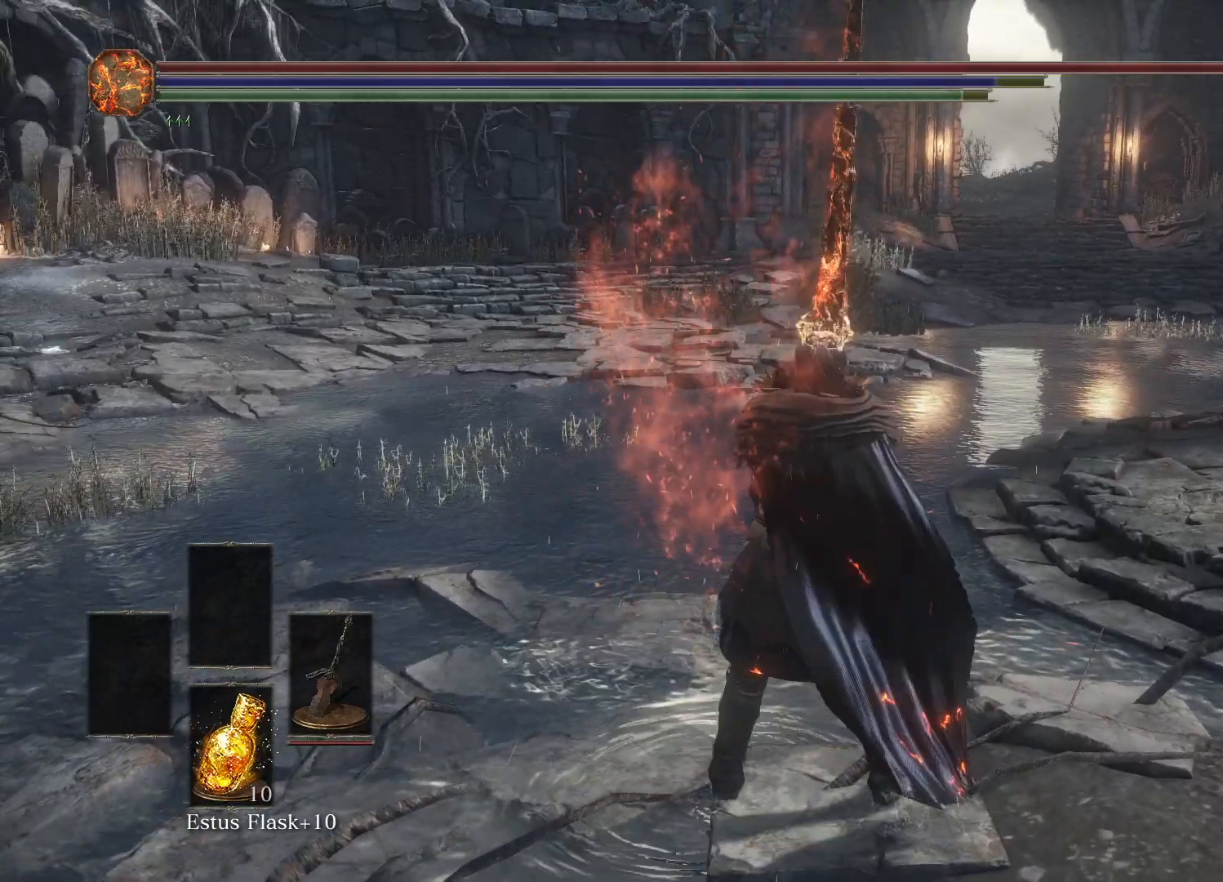
{"buttons": [], "left_stick": "center", "right_stick": "center", "events": []}
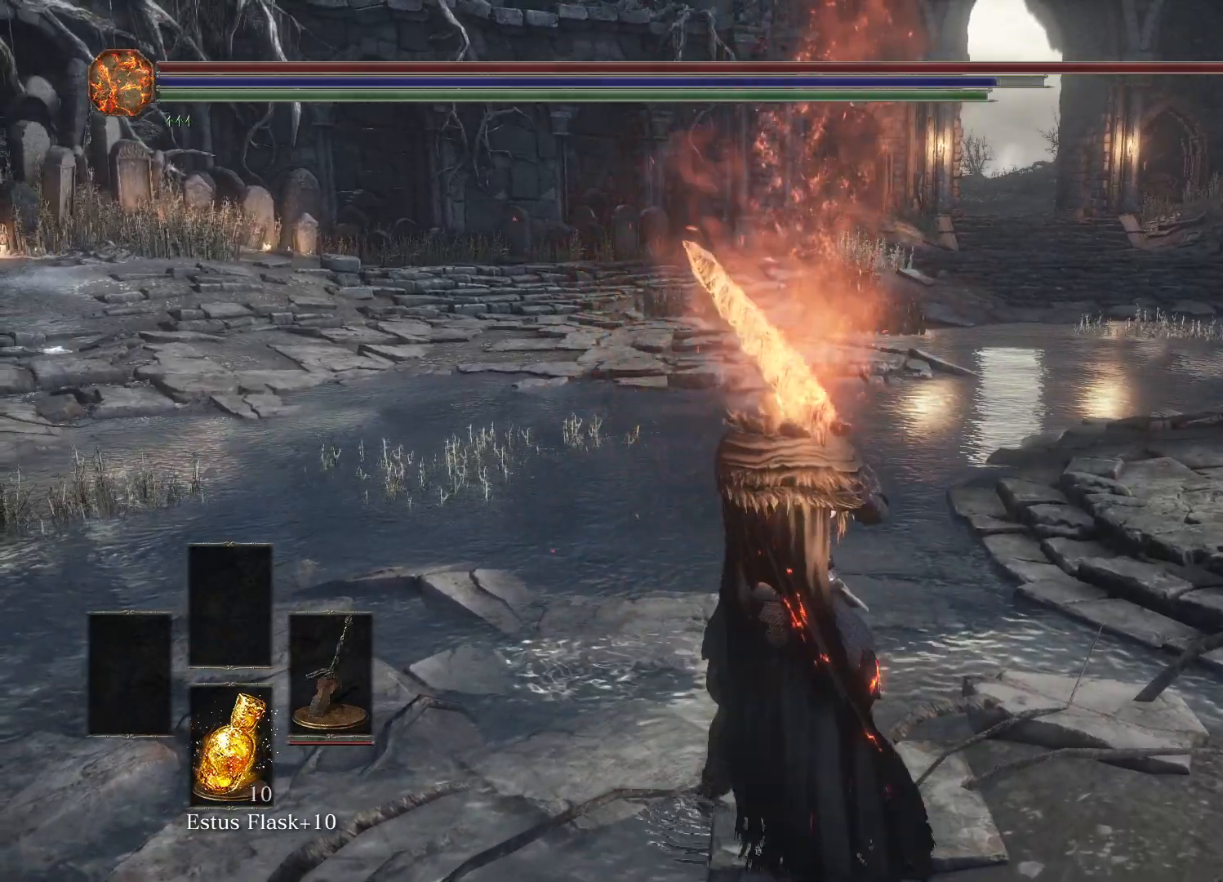
{"buttons": [], "left_stick": "center", "right_stick": "center", "events": [[183, "L2", "down"], [333, "L2", "up"]]}
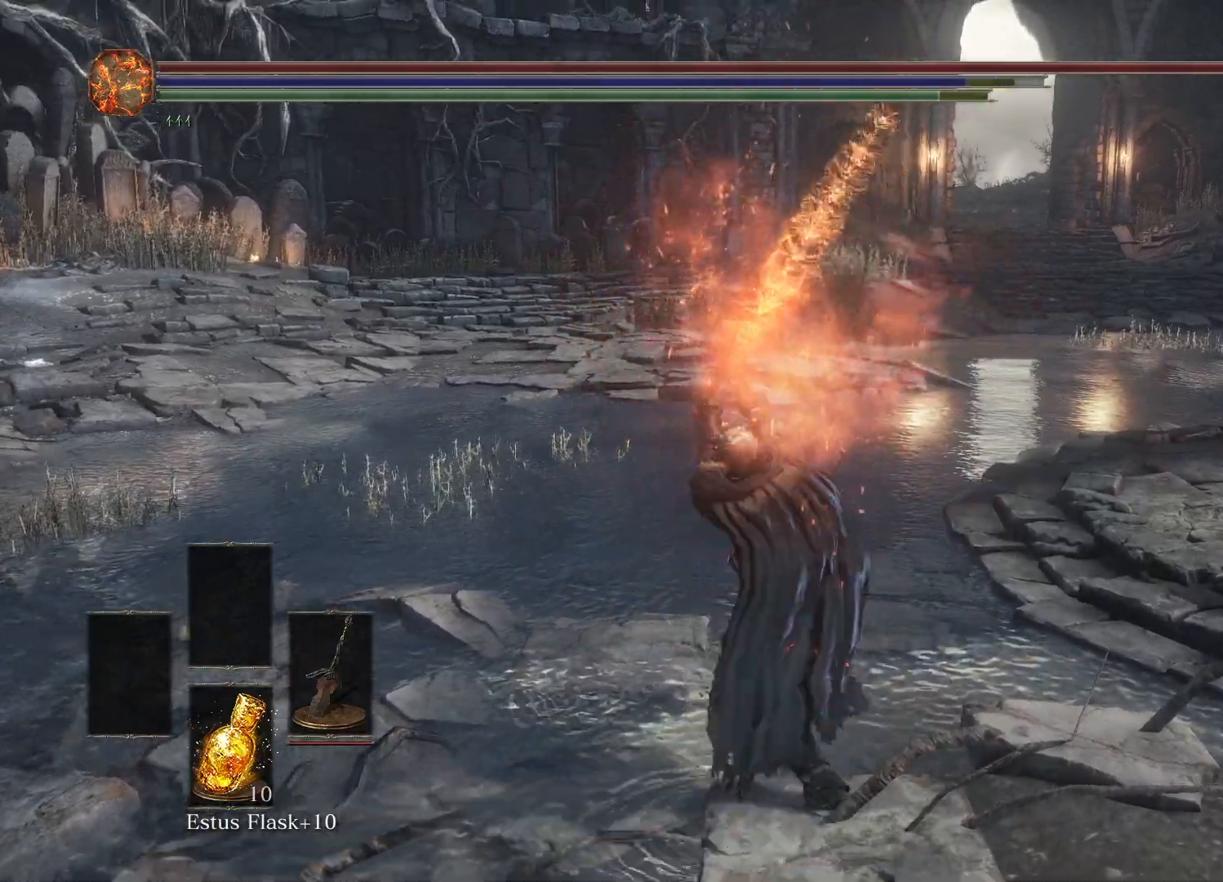
{"buttons": ["R2"], "left_stick": "center", "right_stick": "center", "events": [[367, "R2", "down"]]}
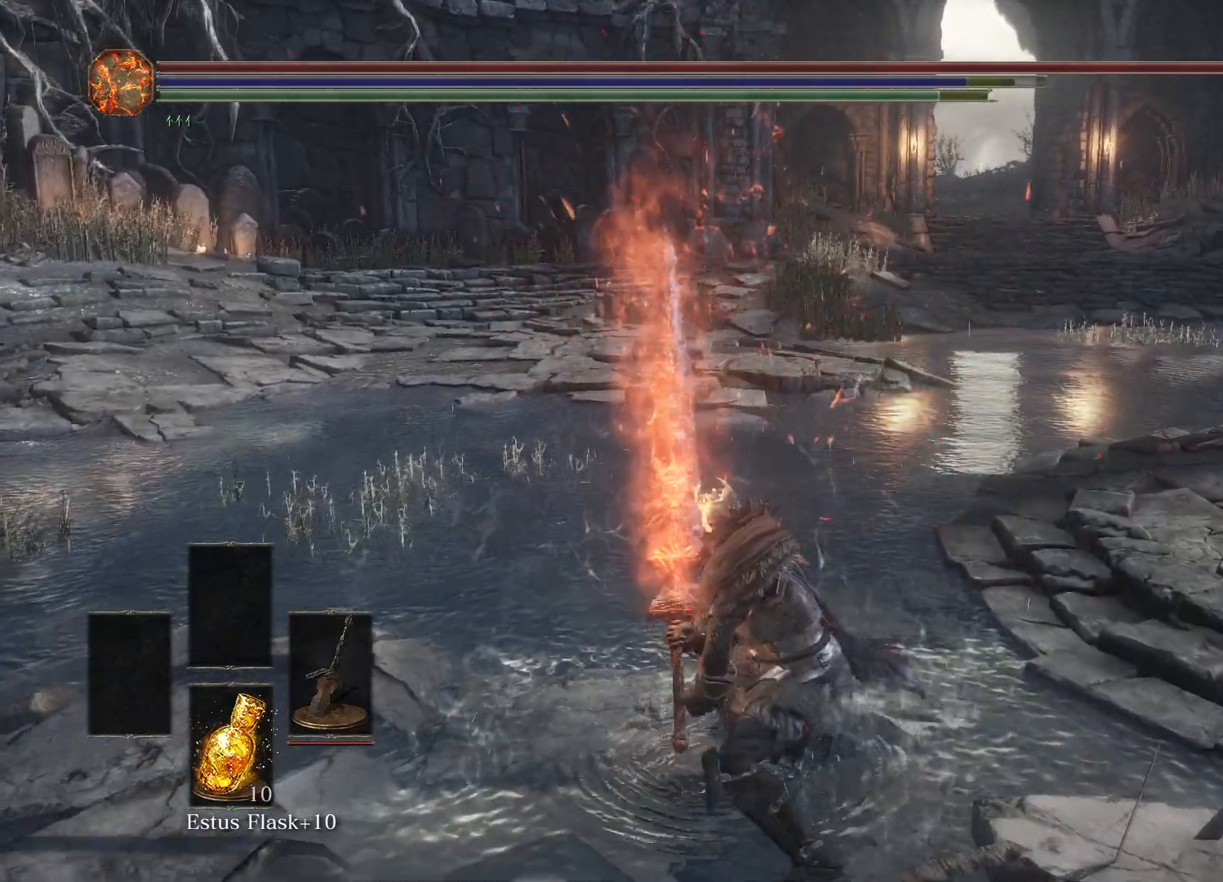
{"buttons": [], "left_stick": "center", "right_stick": "center", "events": [[50, "R2", "up"]]}
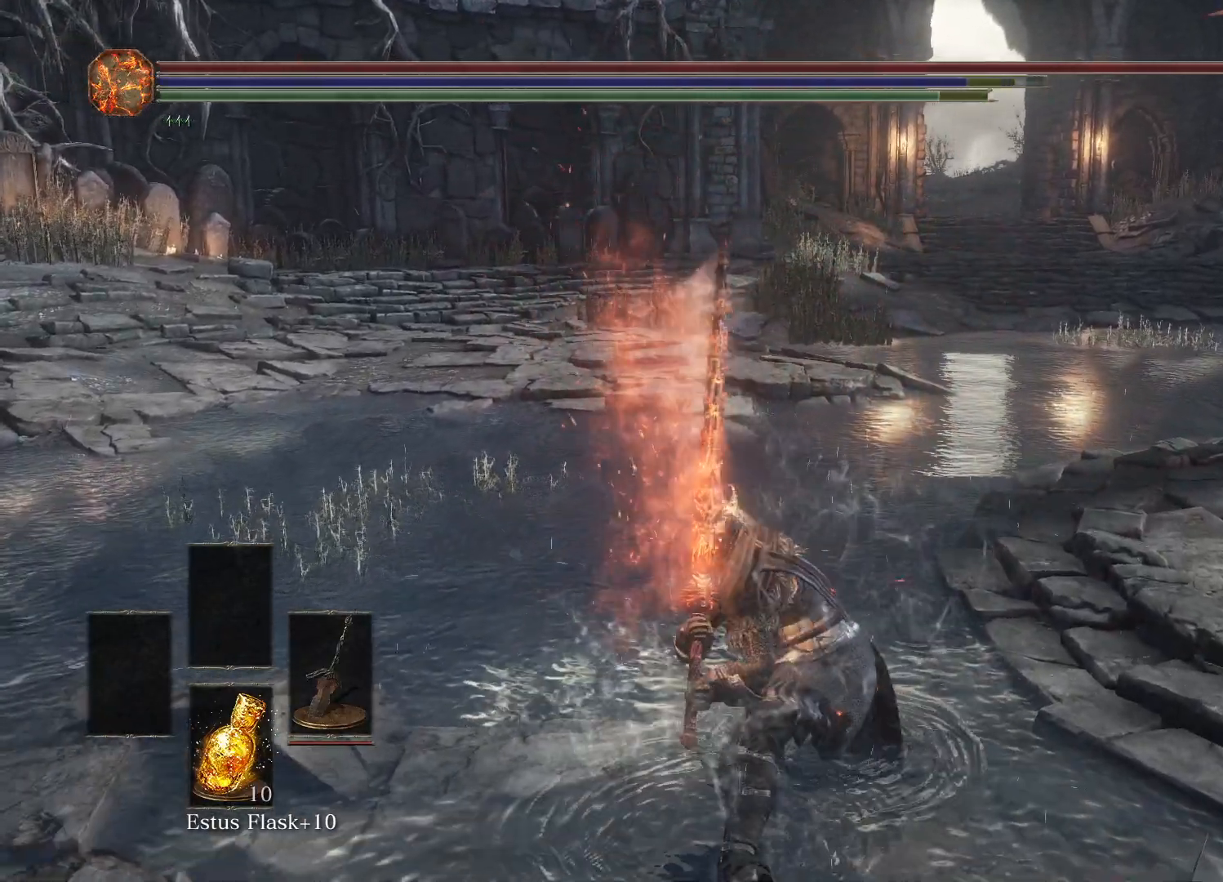
{"buttons": [], "left_stick": "center", "right_stick": "center", "events": []}